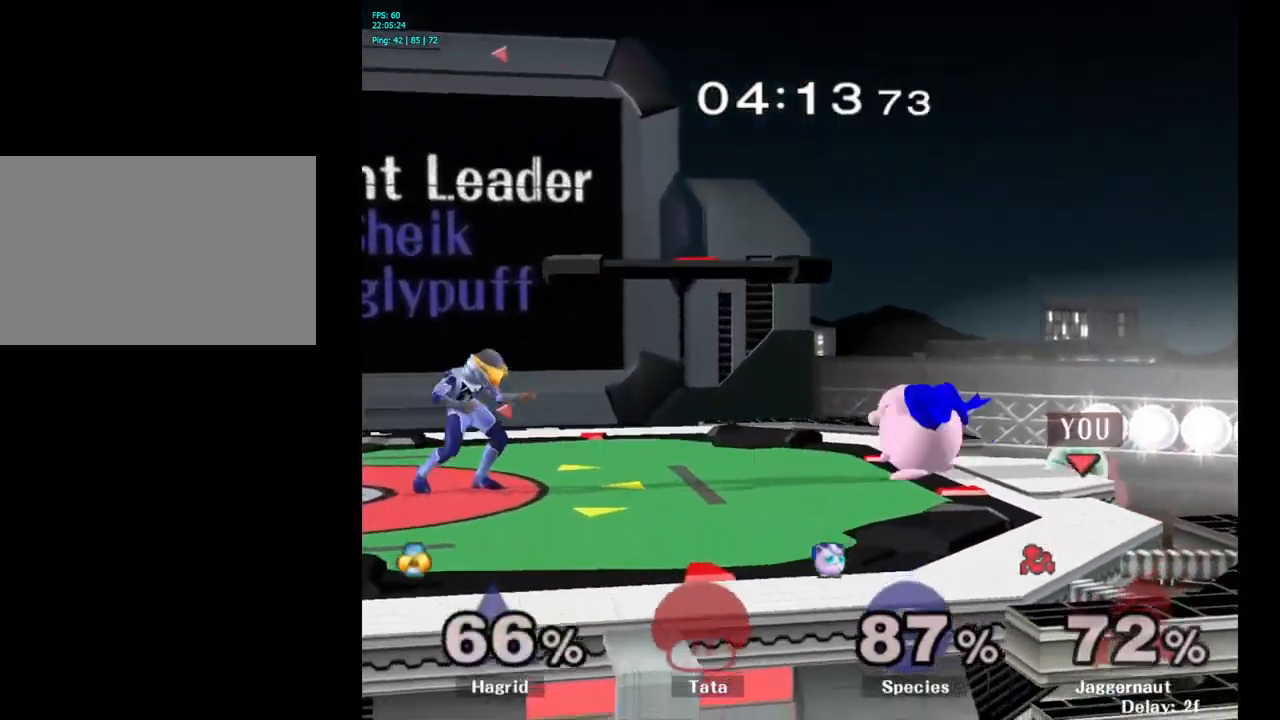
Gameplay with a controller (Nintendo layout); each line is a JSON object with the inputs held at the frame after it. "events" lists button and stick changes between this image and that frame as [ms after this image, input, new state], when the widget could be followed in between. Not read: L3 R3.
{"buttons": [], "left_stick": "left", "right_stick": "center", "events": [[83, "Y", "down"], [83, "left_stick", "left"], [183, "A", "down"], [300, "Y", "up"], [367, "A", "up"]]}
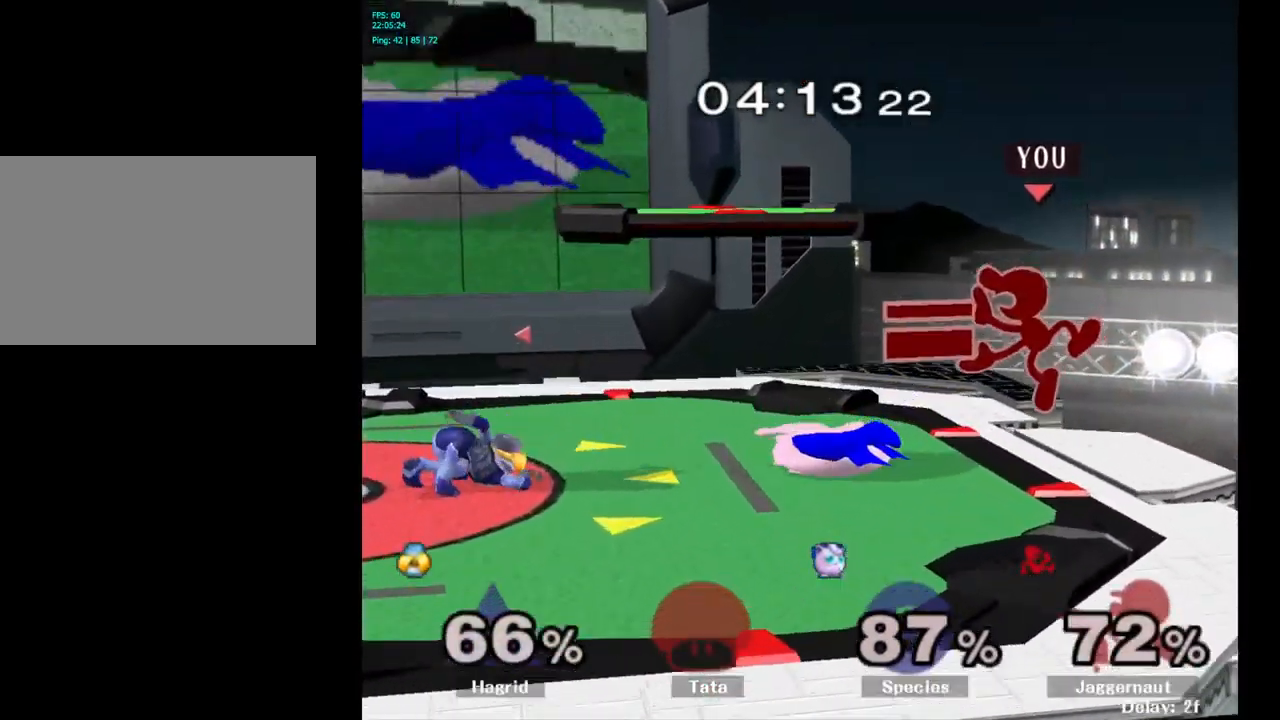
{"buttons": ["A"], "left_stick": "down", "right_stick": "center", "events": [[200, "left_stick", "down-left"], [217, "R1", "down"], [300, "left_stick", "down"], [367, "R1", "up"], [500, "A", "down"]]}
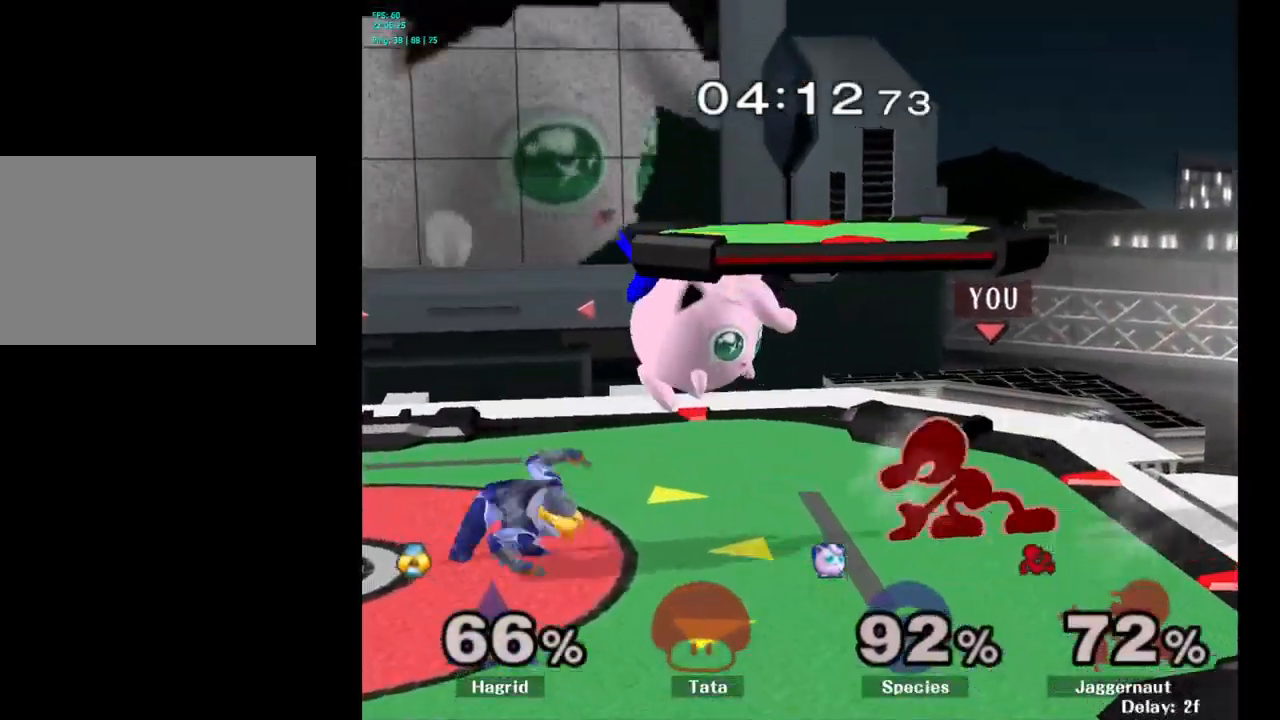
{"buttons": ["Y"], "left_stick": "down-right", "right_stick": "center", "events": [[67, "A", "up"], [233, "left_stick", "center"], [467, "Y", "down"], [483, "left_stick", "down-right"]]}
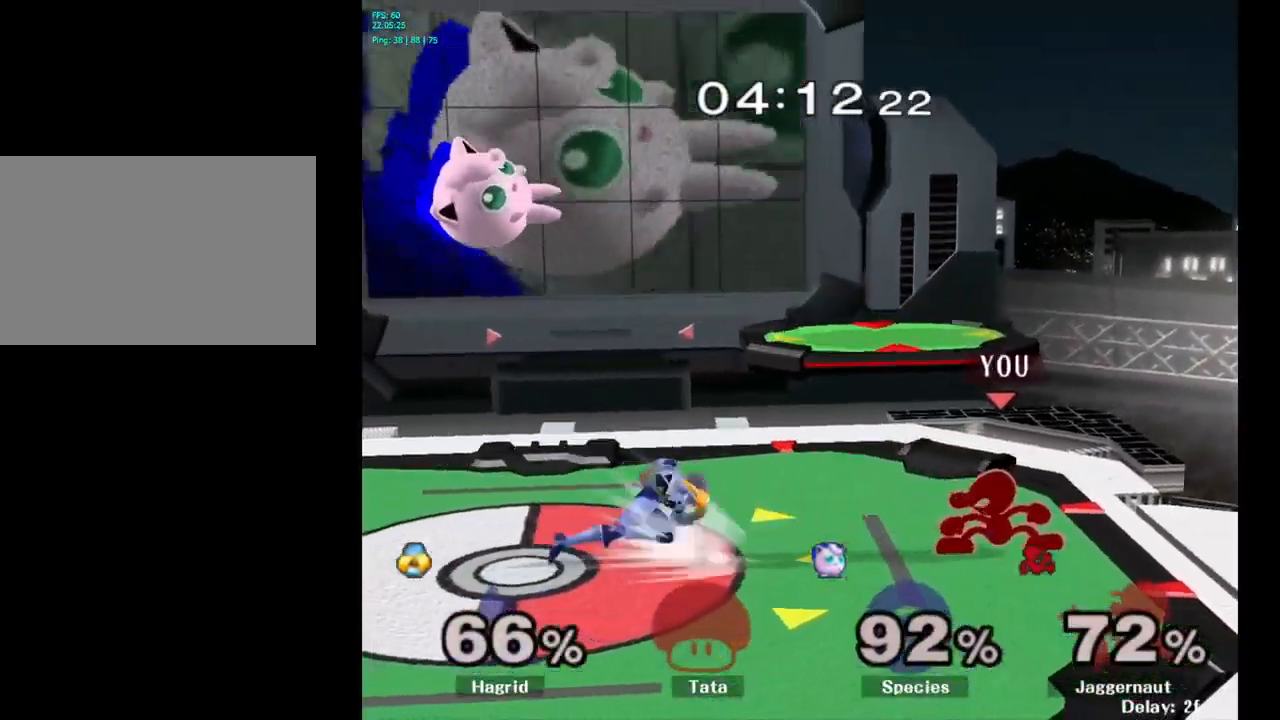
{"buttons": [], "left_stick": "left", "right_stick": "center", "events": [[17, "R1", "down"], [117, "Y", "up"], [150, "R1", "up"], [150, "left_stick", "center"], [233, "left_stick", "left"], [267, "Y", "down"], [316, "Y", "up"], [383, "A", "down"], [499, "A", "up"]]}
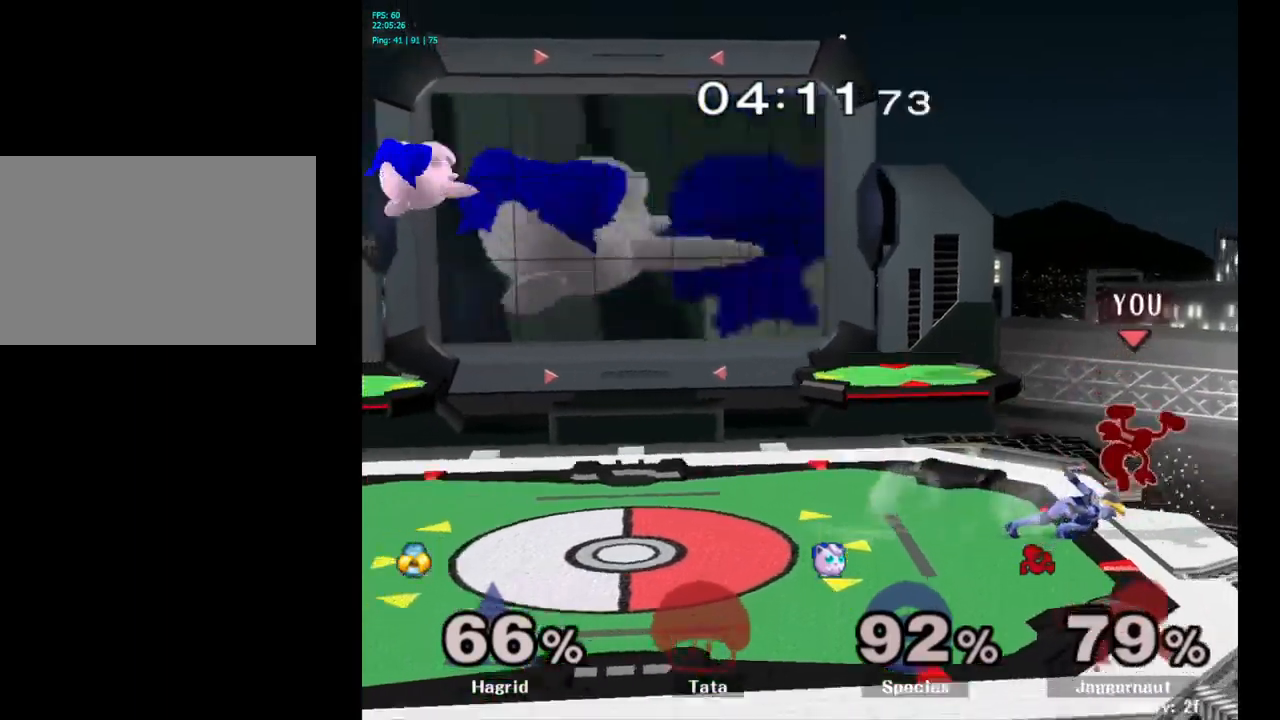
{"buttons": [], "left_stick": "left", "right_stick": "center", "events": [[134, "left_stick", "center"], [334, "left_stick", "right"], [484, "left_stick", "left"]]}
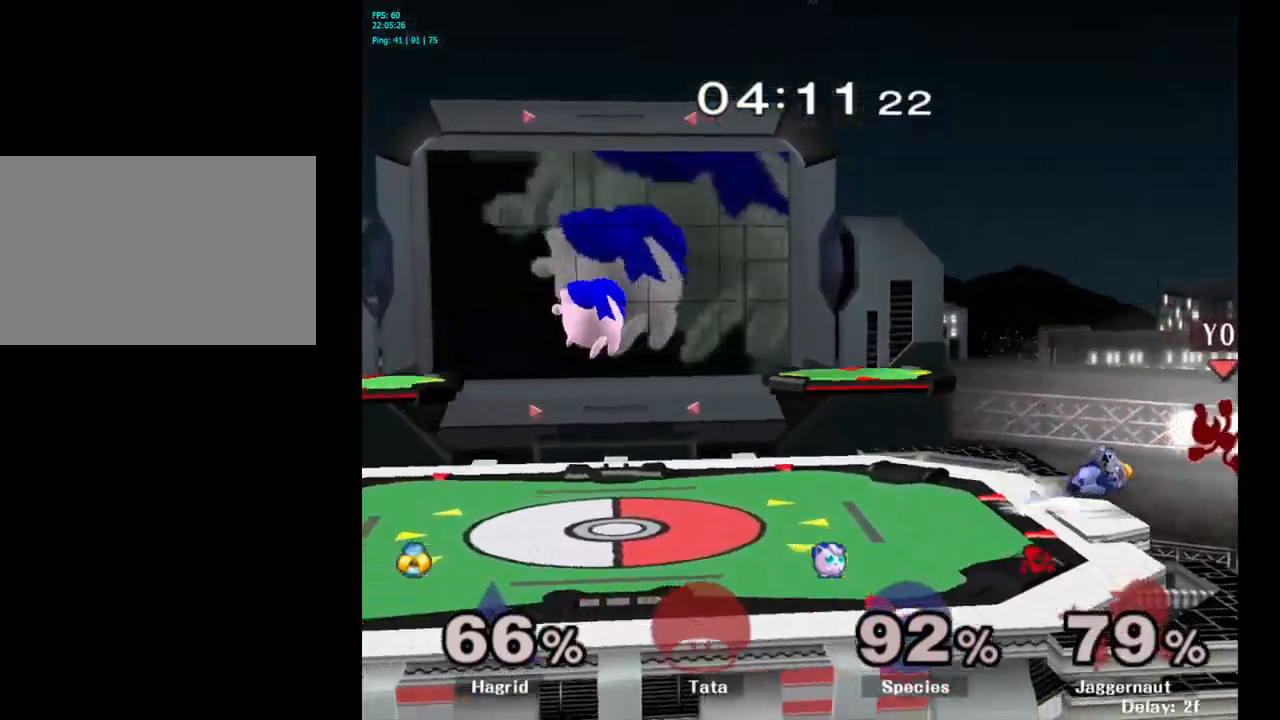
{"buttons": [], "left_stick": "center", "right_stick": "center", "events": [[250, "left_stick", "center"]]}
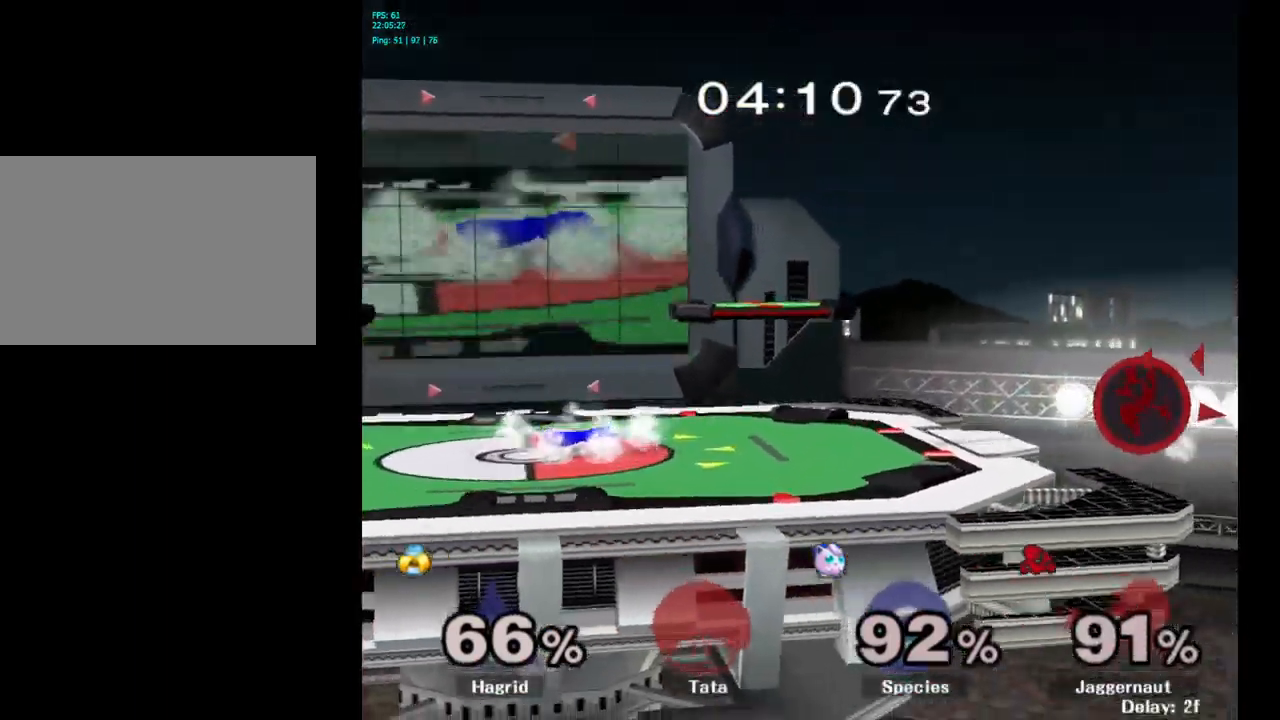
{"buttons": ["Y"], "left_stick": "left", "right_stick": "center", "events": [[117, "left_stick", "left"], [134, "Y", "down"], [234, "Y", "up"], [300, "Y", "down"], [400, "Y", "up"], [467, "Y", "down"]]}
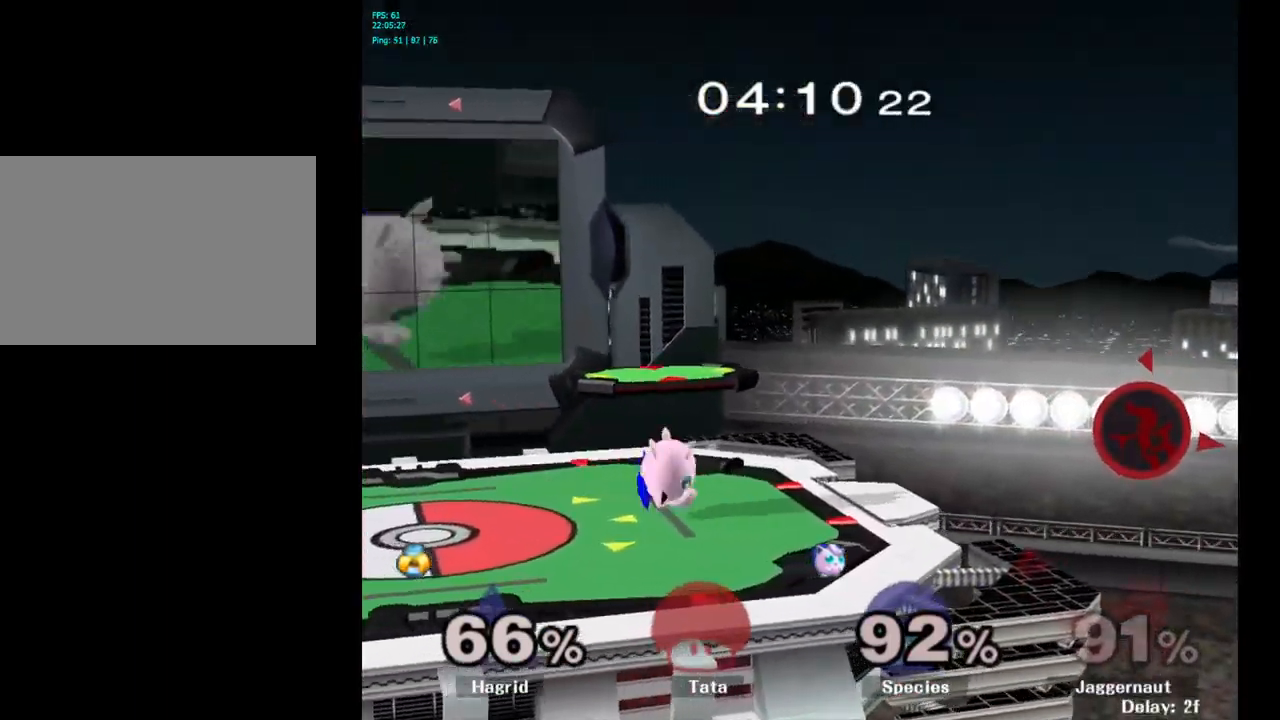
{"buttons": [], "left_stick": "left", "right_stick": "center", "events": [[67, "Y", "up"], [134, "Y", "down"], [267, "Y", "up"], [334, "Y", "down"], [467, "Y", "up"]]}
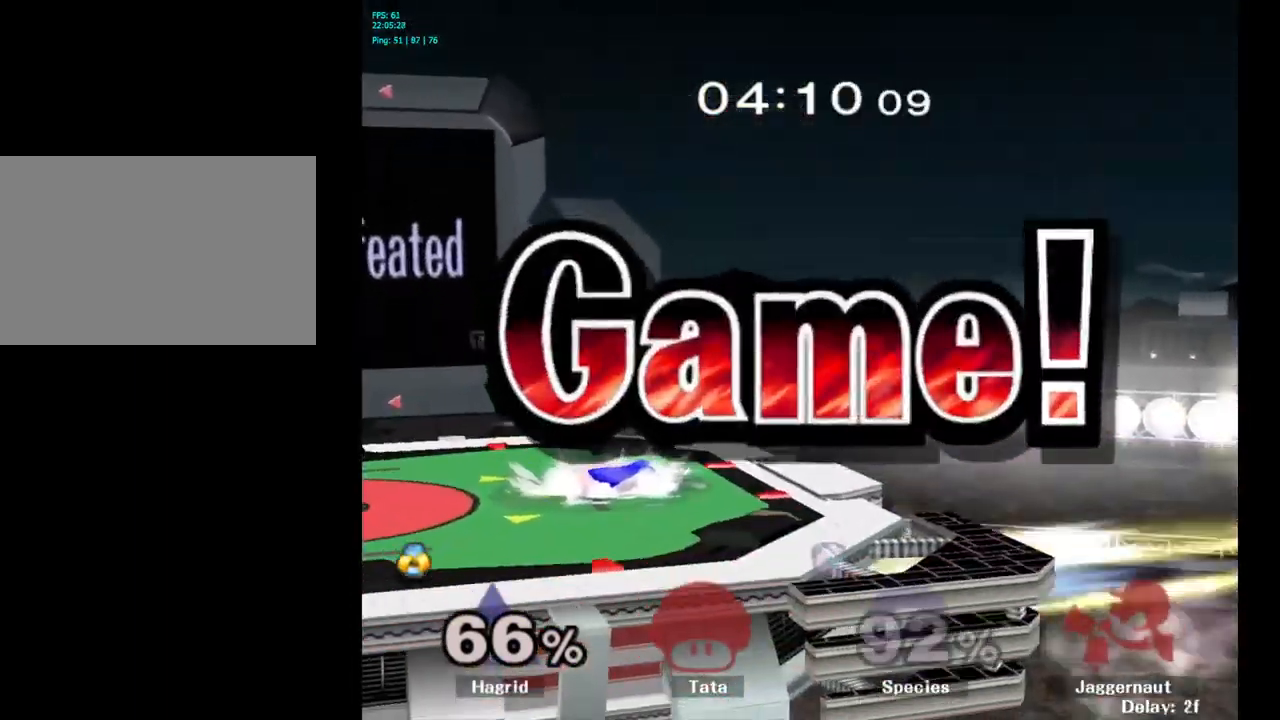
{"buttons": [], "left_stick": "center", "right_stick": "center", "events": [[134, "left_stick", "center"]]}
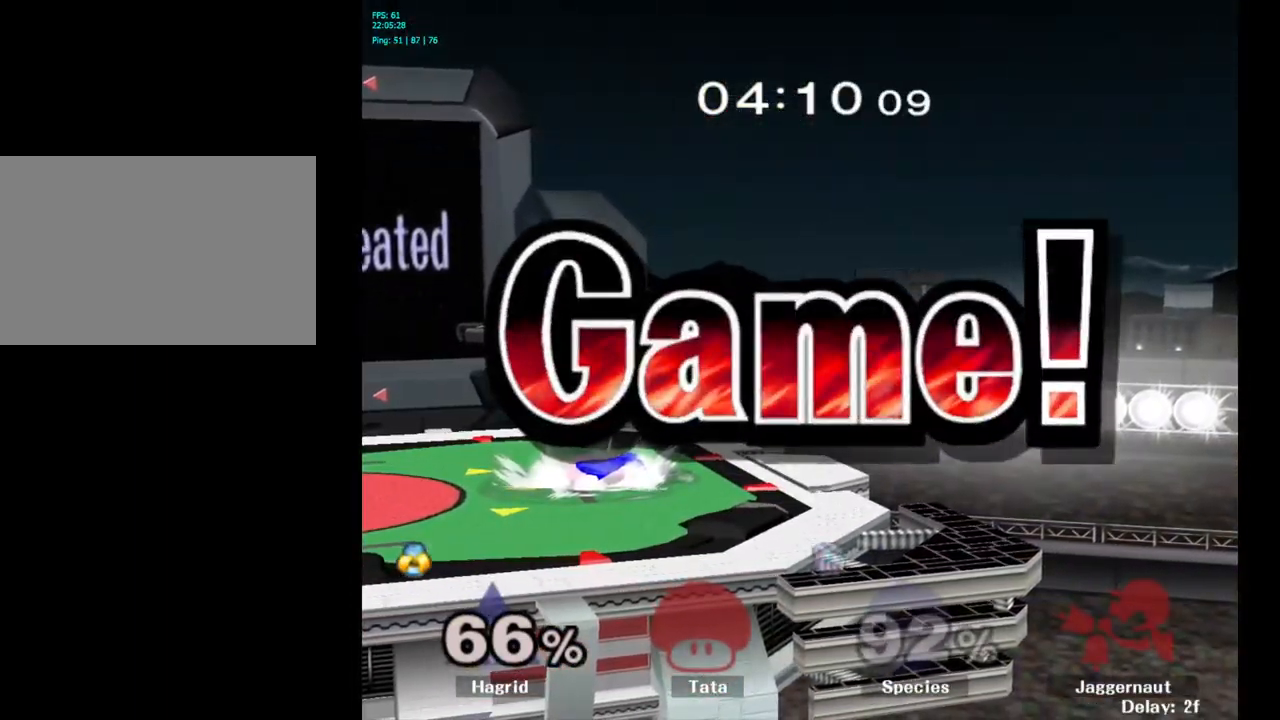
{"buttons": [], "left_stick": "center", "right_stick": "center", "events": []}
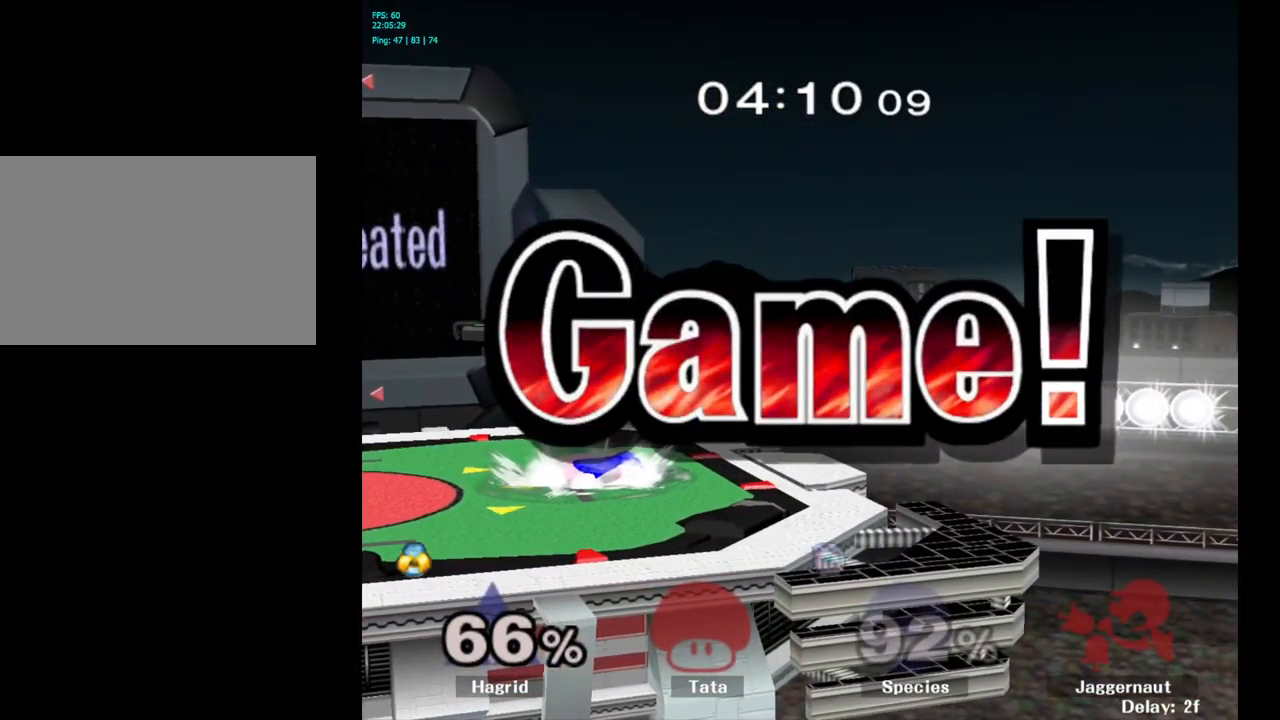
{"buttons": [], "left_stick": "center", "right_stick": "center", "events": []}
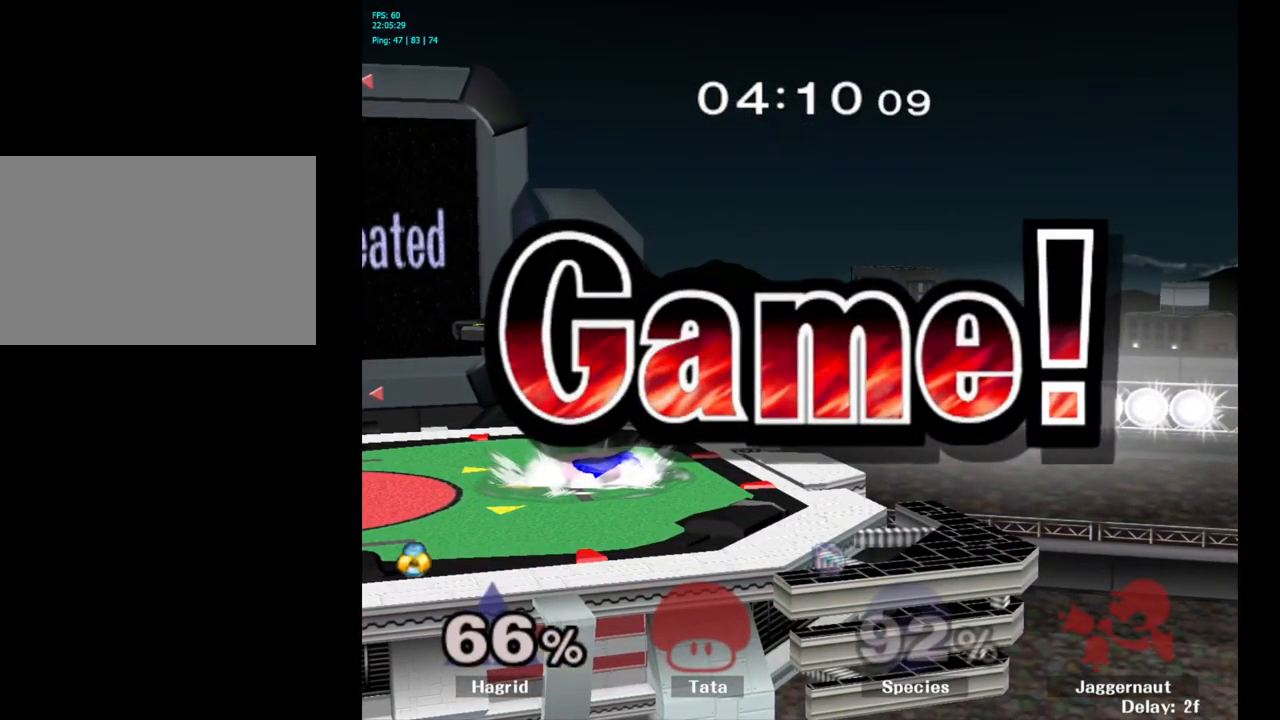
{"buttons": ["START"], "left_stick": "center", "right_stick": "center", "events": [[484, "START", "down"]]}
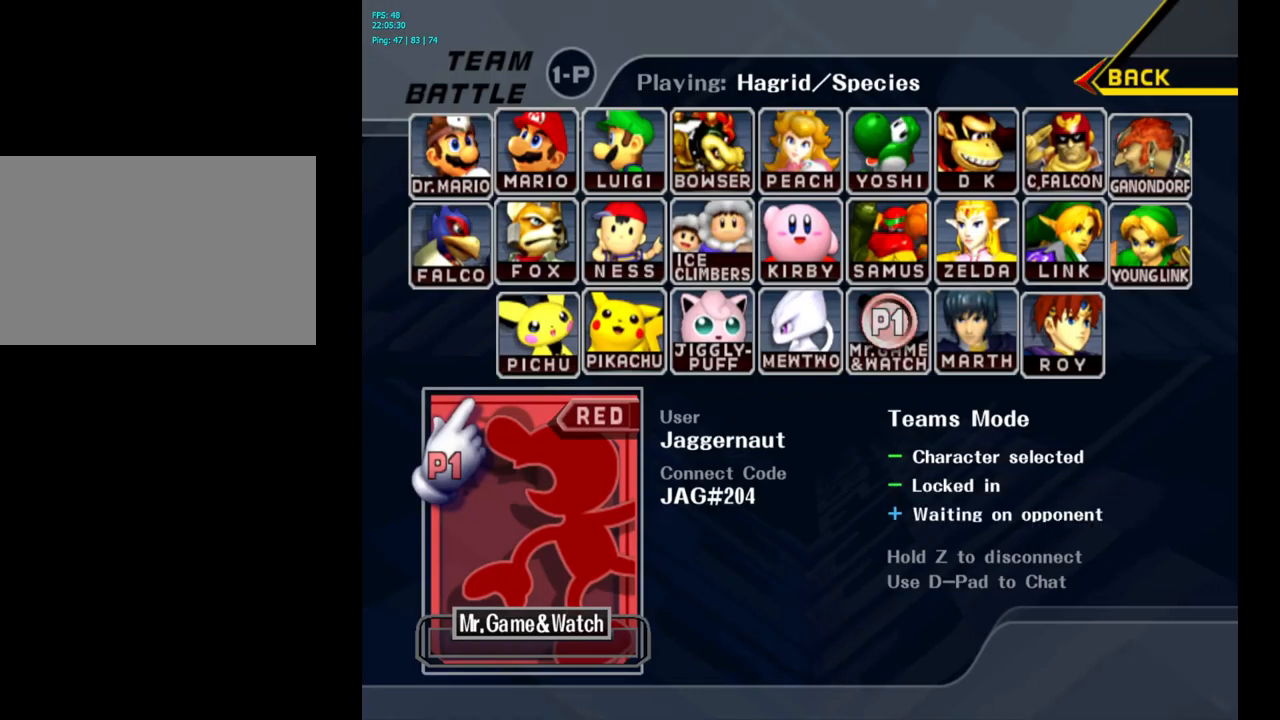
{"buttons": [], "left_stick": "center", "right_stick": "center", "events": [[134, "START", "up"]]}
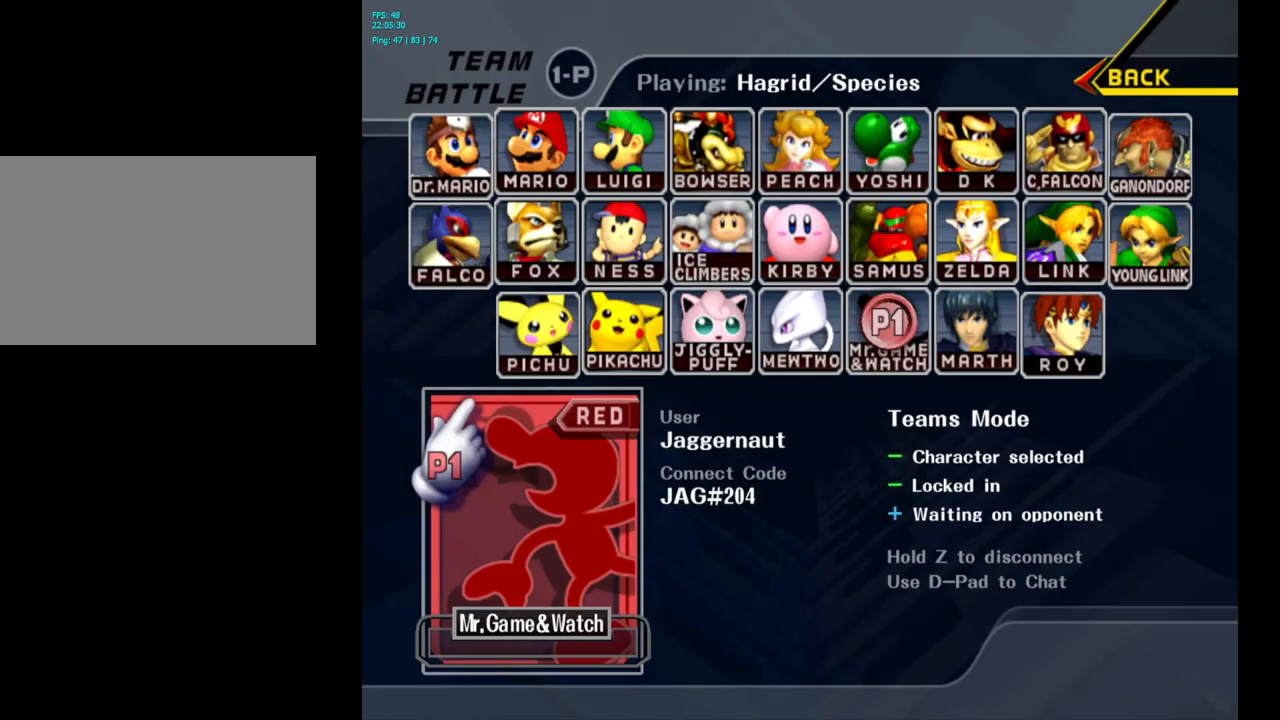
{"buttons": [], "left_stick": "center", "right_stick": "center", "events": []}
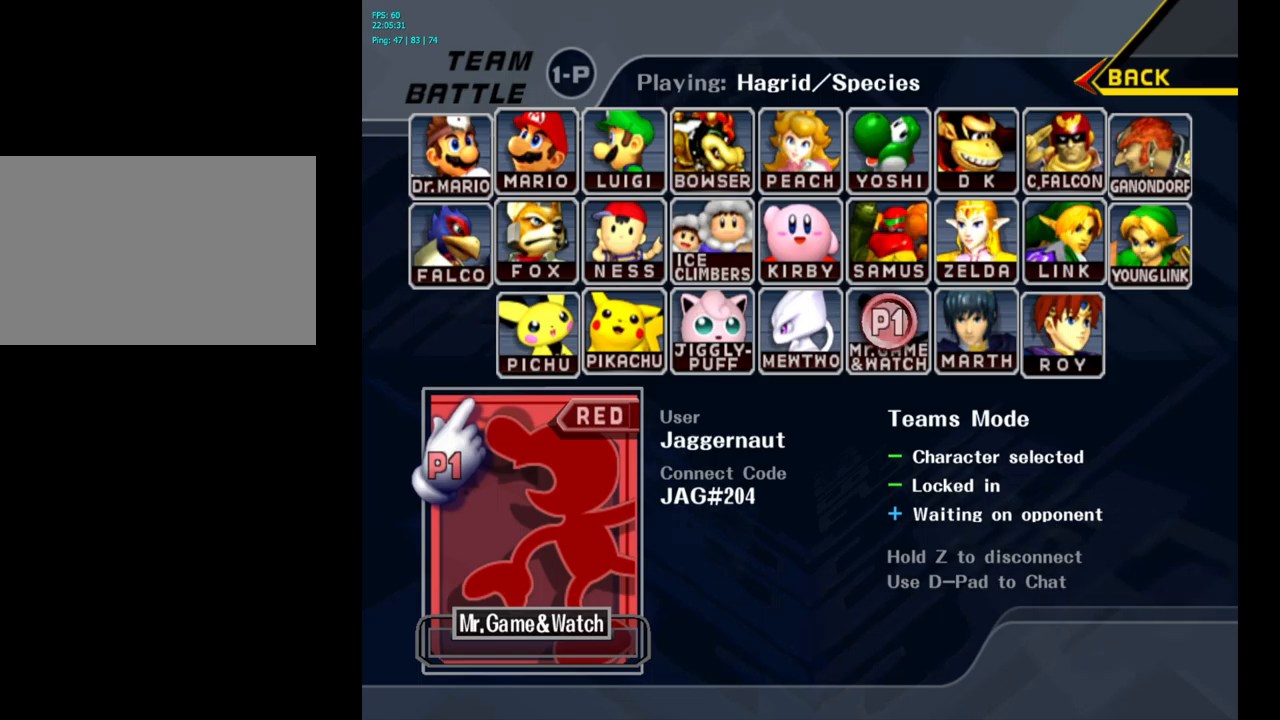
{"buttons": [], "left_stick": "center", "right_stick": "center", "events": []}
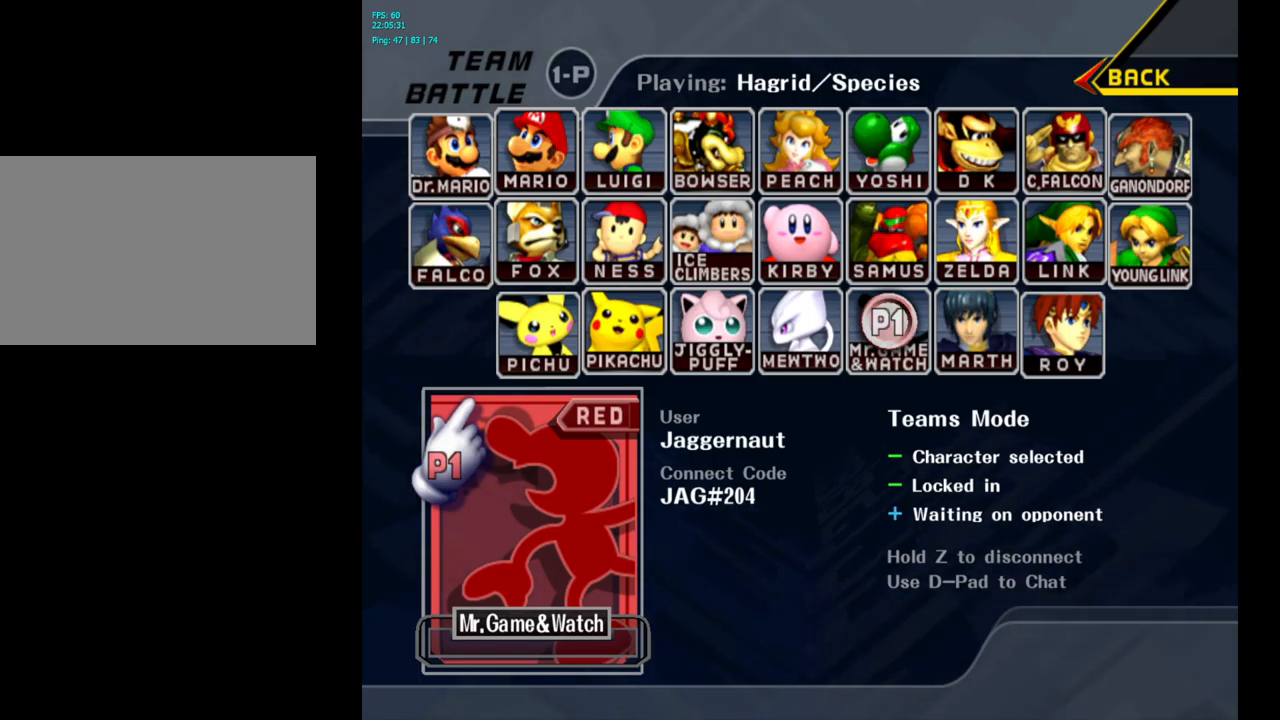
{"buttons": [], "left_stick": "center", "right_stick": "center", "events": []}
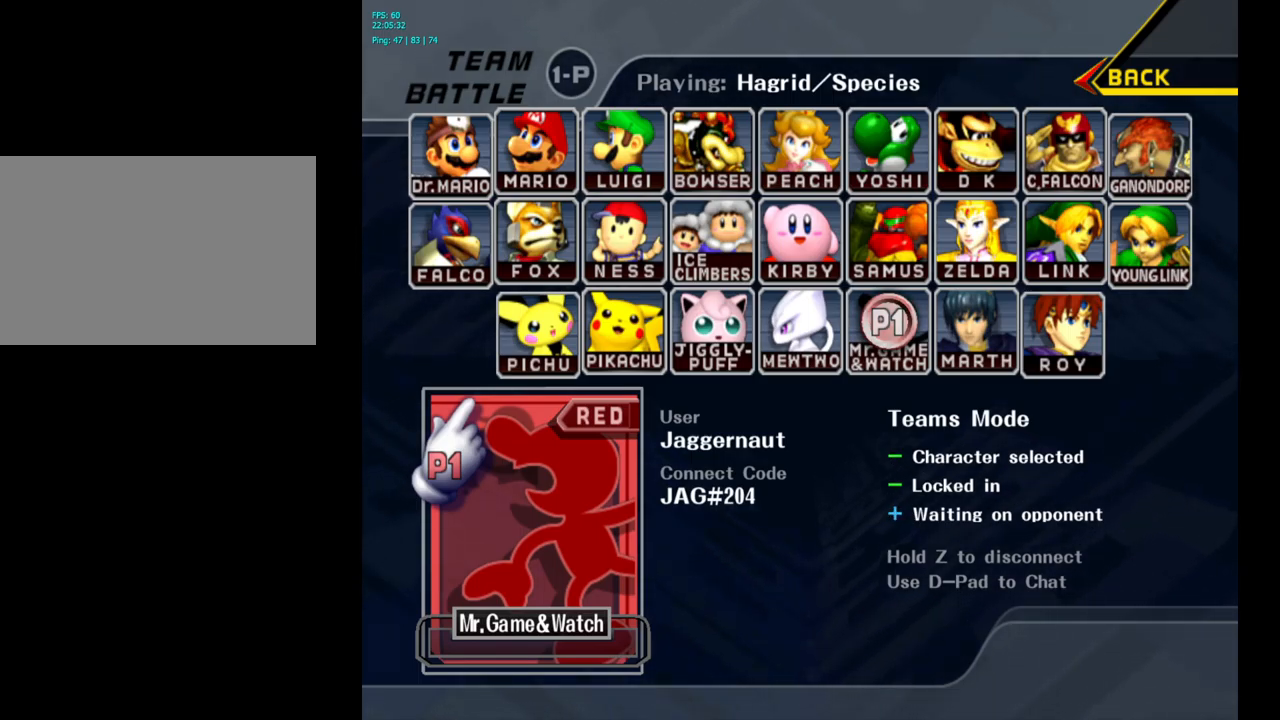
{"buttons": [], "left_stick": "center", "right_stick": "center", "events": []}
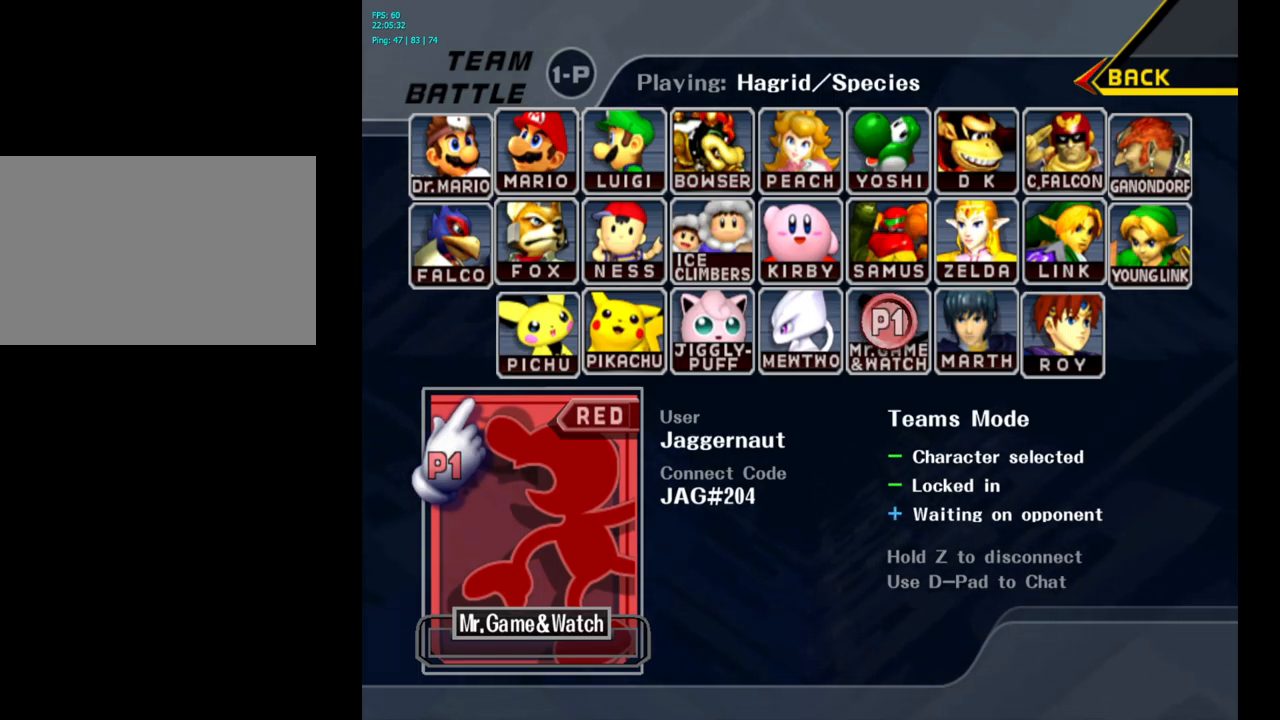
{"buttons": [], "left_stick": "center", "right_stick": "center", "events": []}
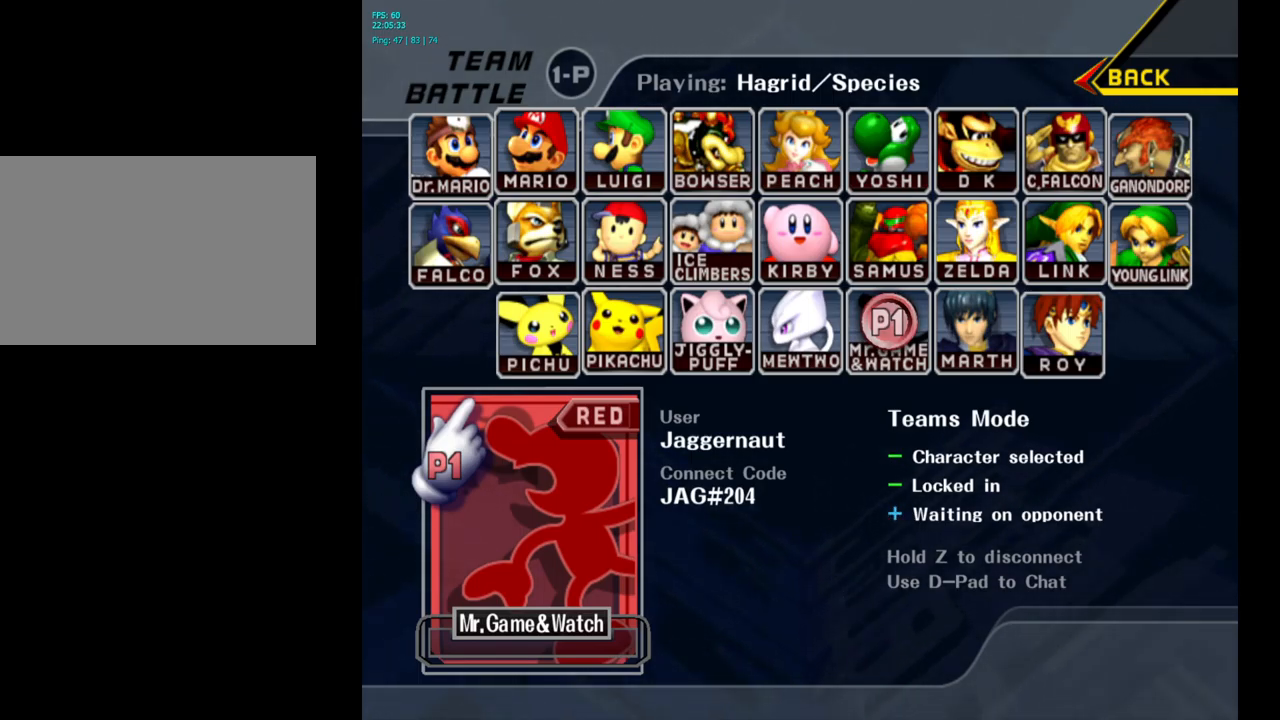
{"buttons": [], "left_stick": "center", "right_stick": "center", "events": []}
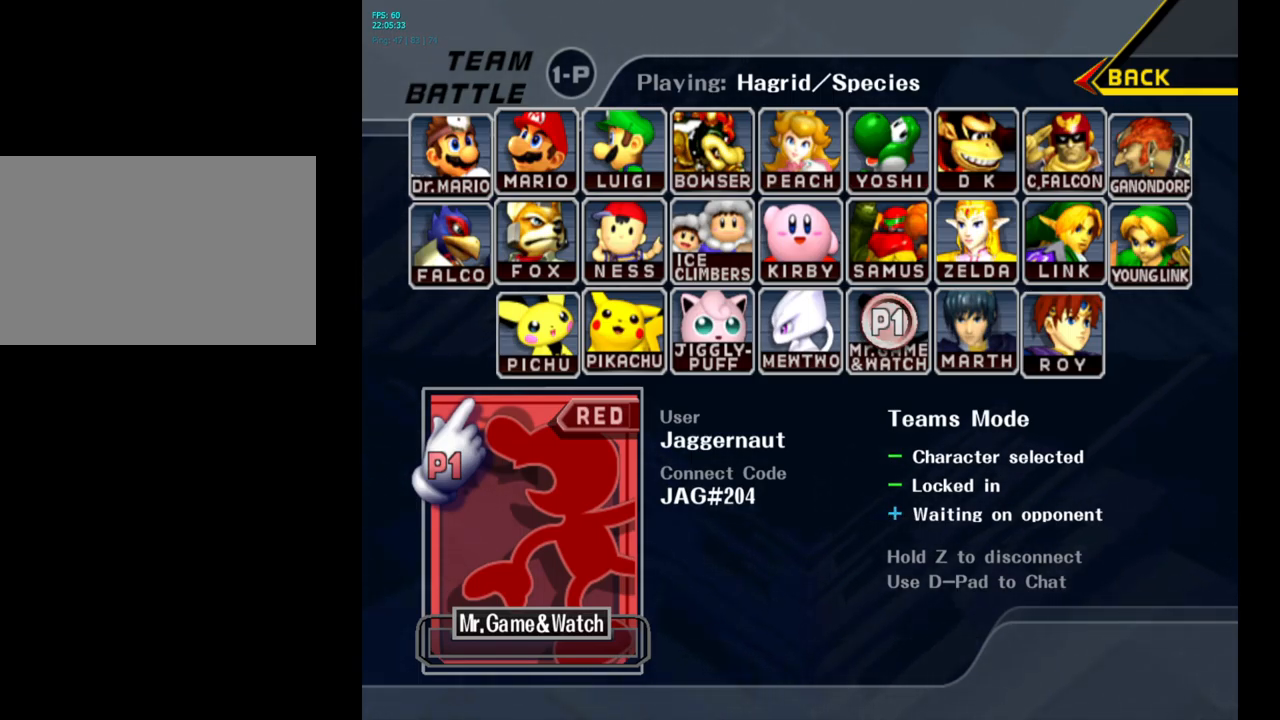
{"buttons": ["R1"], "left_stick": "center", "right_stick": "center", "events": [[183, "L1", "down"], [216, "R1", "down"], [450, "L1", "up"]]}
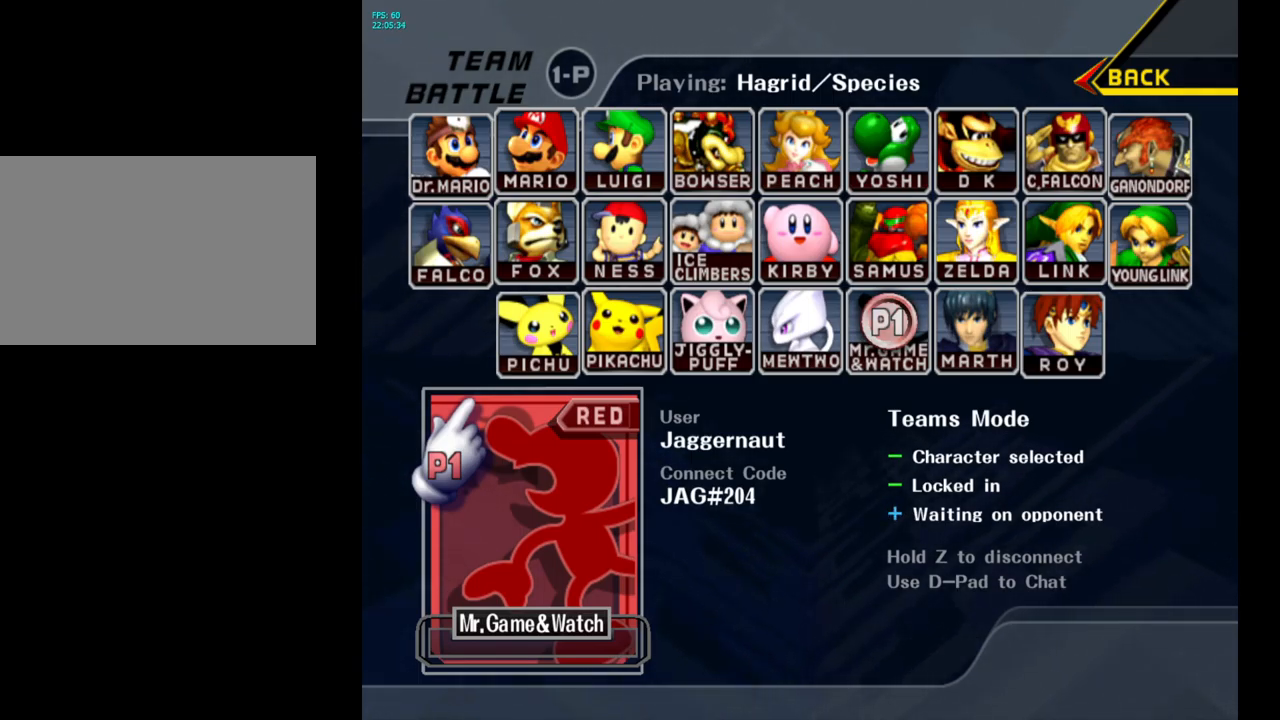
{"buttons": [], "left_stick": "center", "right_stick": "center", "events": [[16, "R1", "up"]]}
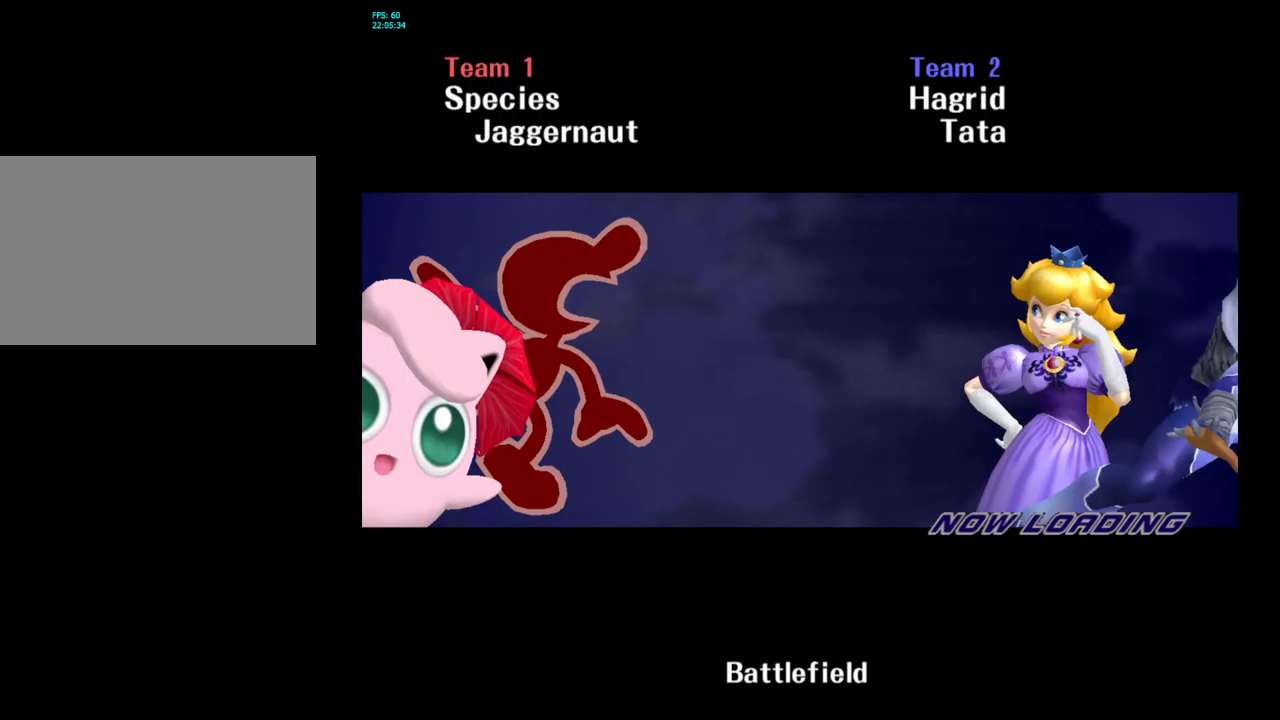
{"buttons": [], "left_stick": "center", "right_stick": "center", "events": []}
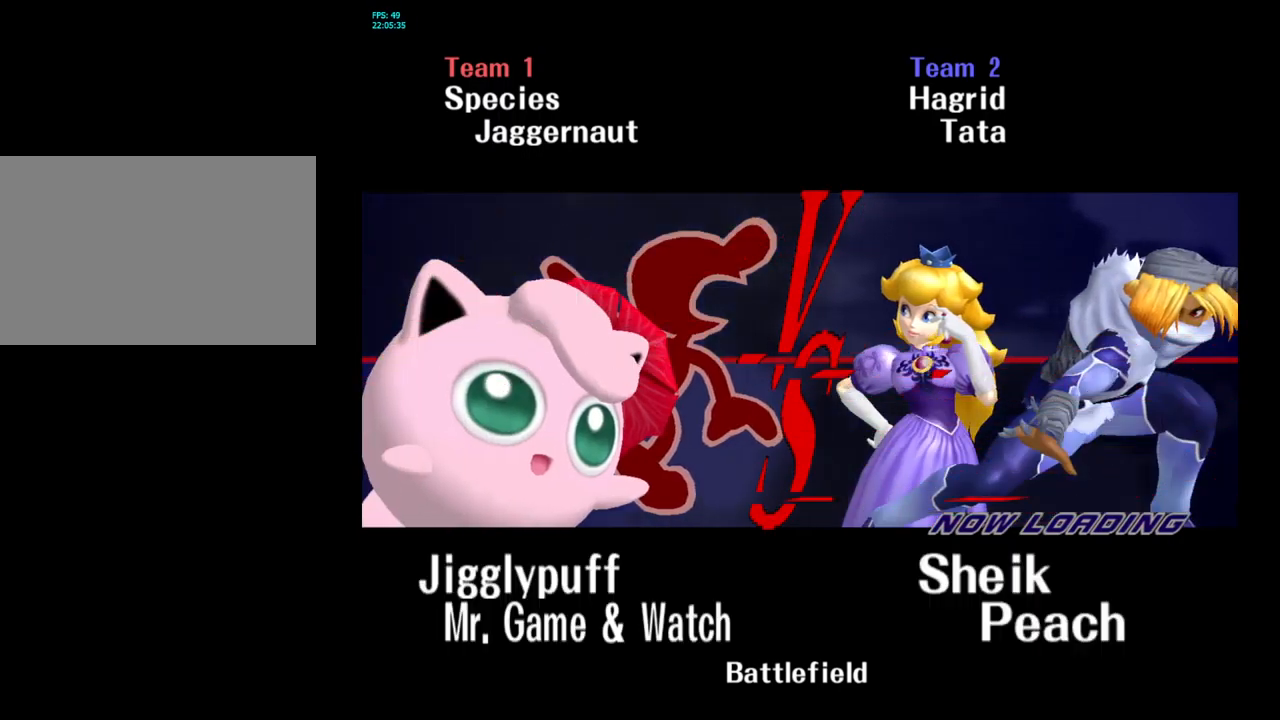
{"buttons": [], "left_stick": "center", "right_stick": "center", "events": []}
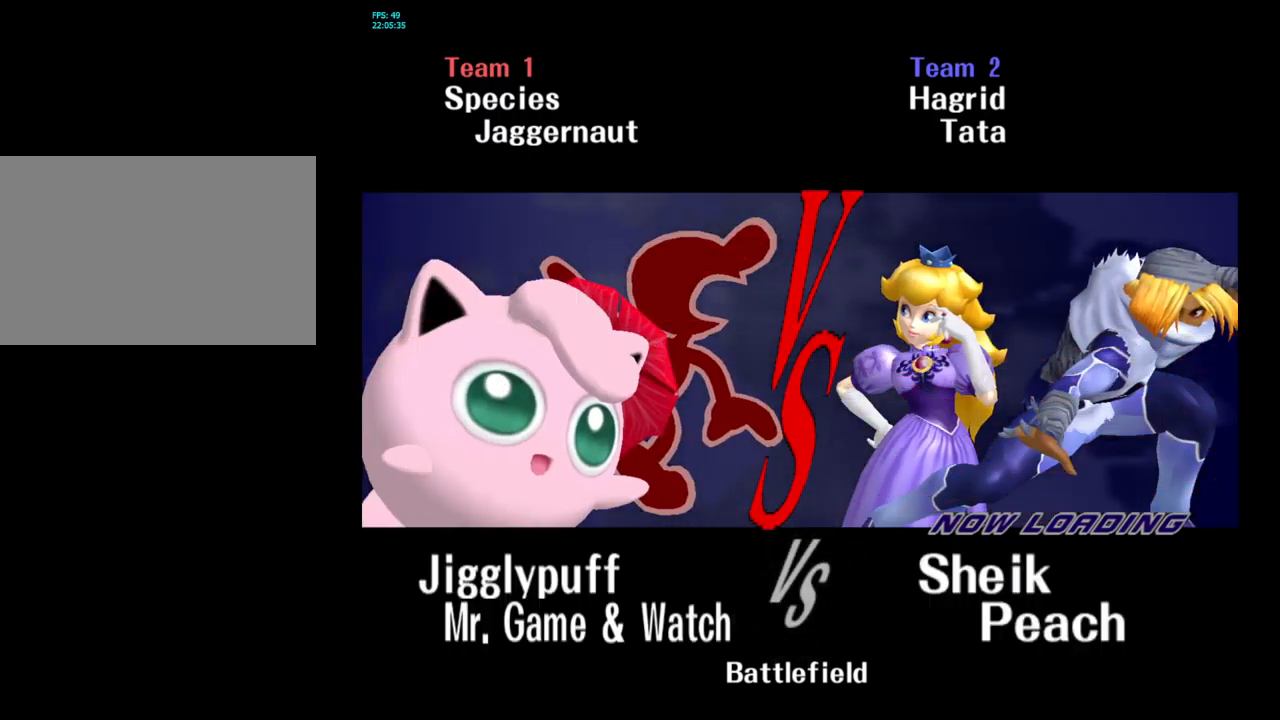
{"buttons": [], "left_stick": "center", "right_stick": "center", "events": []}
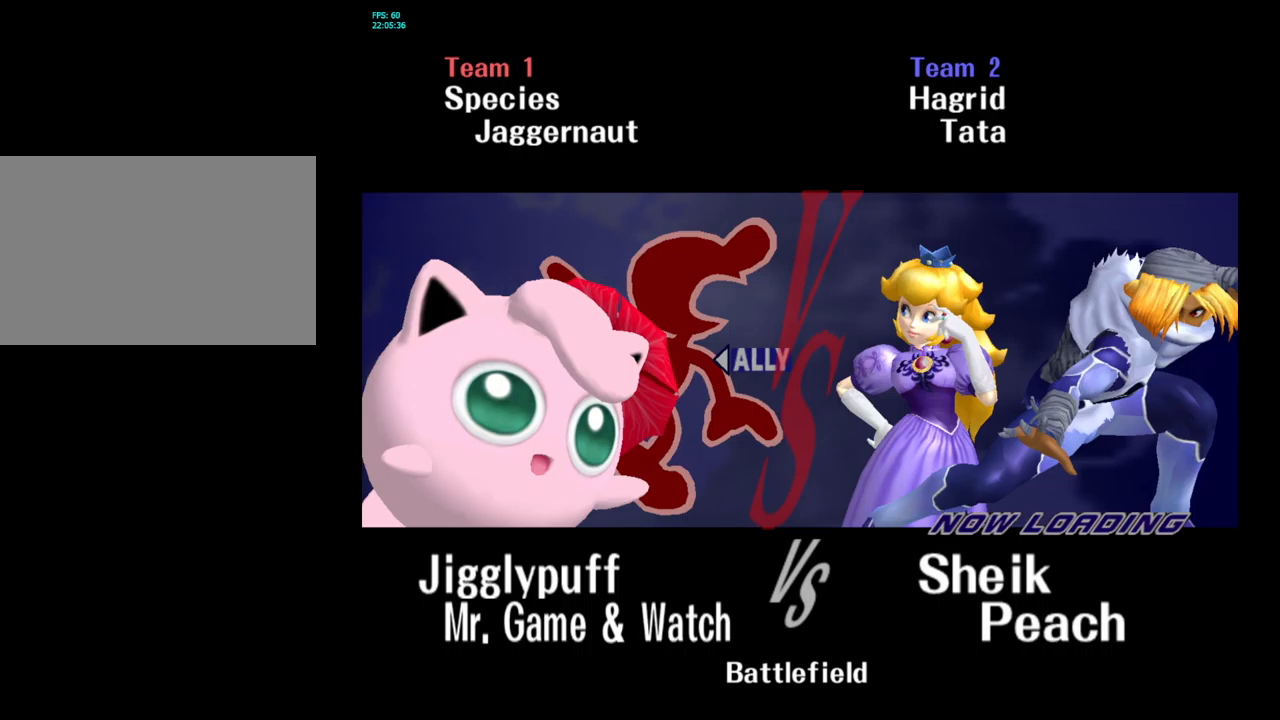
{"buttons": [], "left_stick": "center", "right_stick": "center", "events": []}
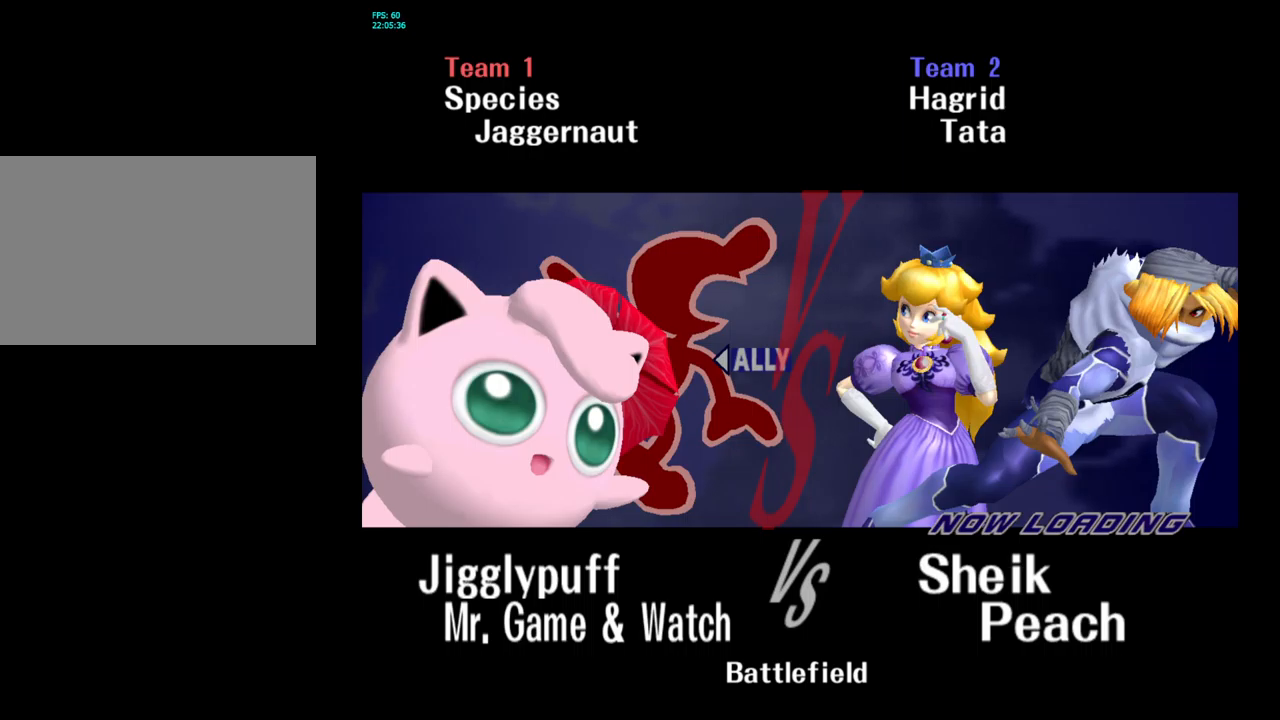
{"buttons": ["L1", "R1"], "left_stick": "center", "right_stick": "center", "events": [[483, "L1", "down"], [483, "R1", "down"]]}
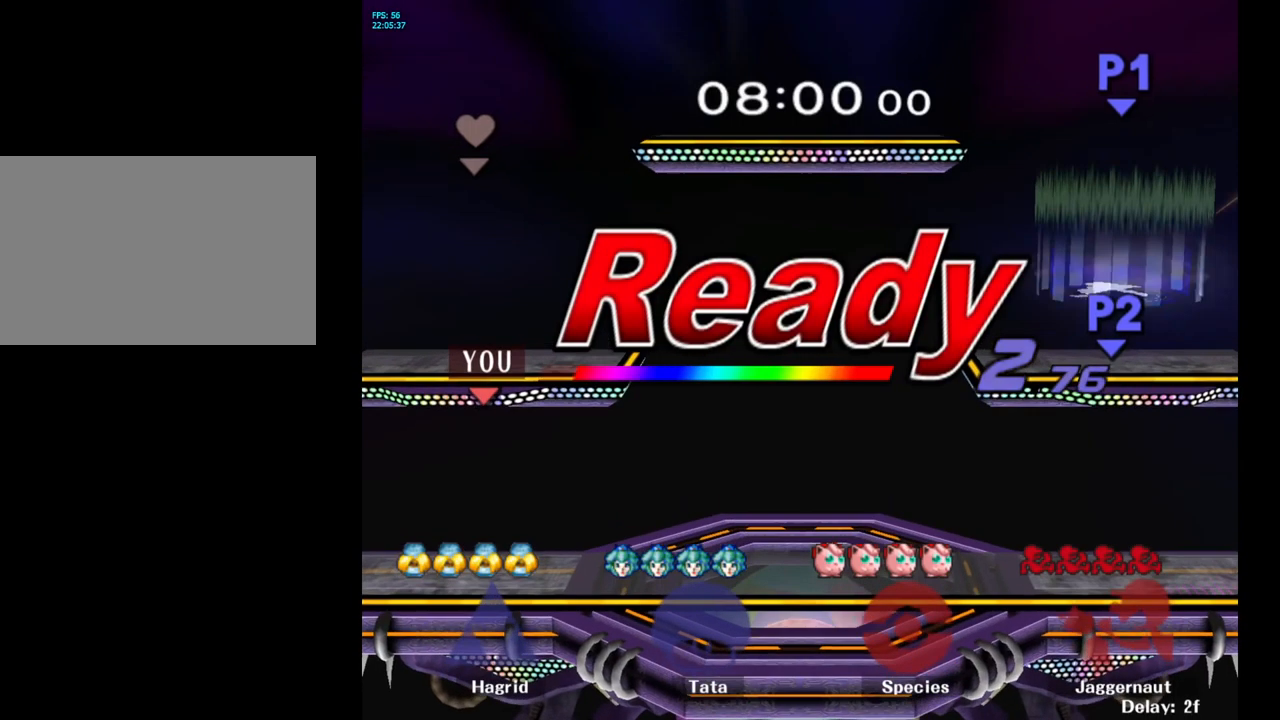
{"buttons": [], "left_stick": "center", "right_stick": "center", "events": [[117, "L1", "up"], [117, "R1", "up"]]}
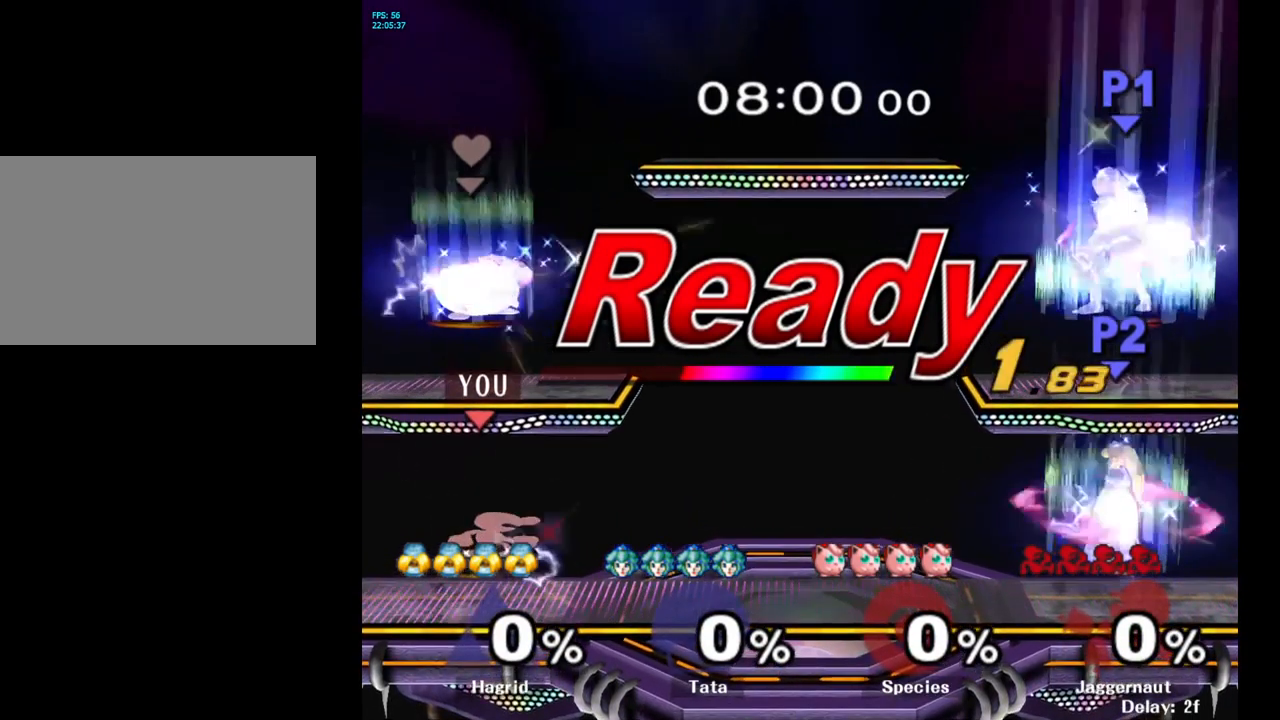
{"buttons": [], "left_stick": "right", "right_stick": "center", "events": [[50, "left_stick", "right"]]}
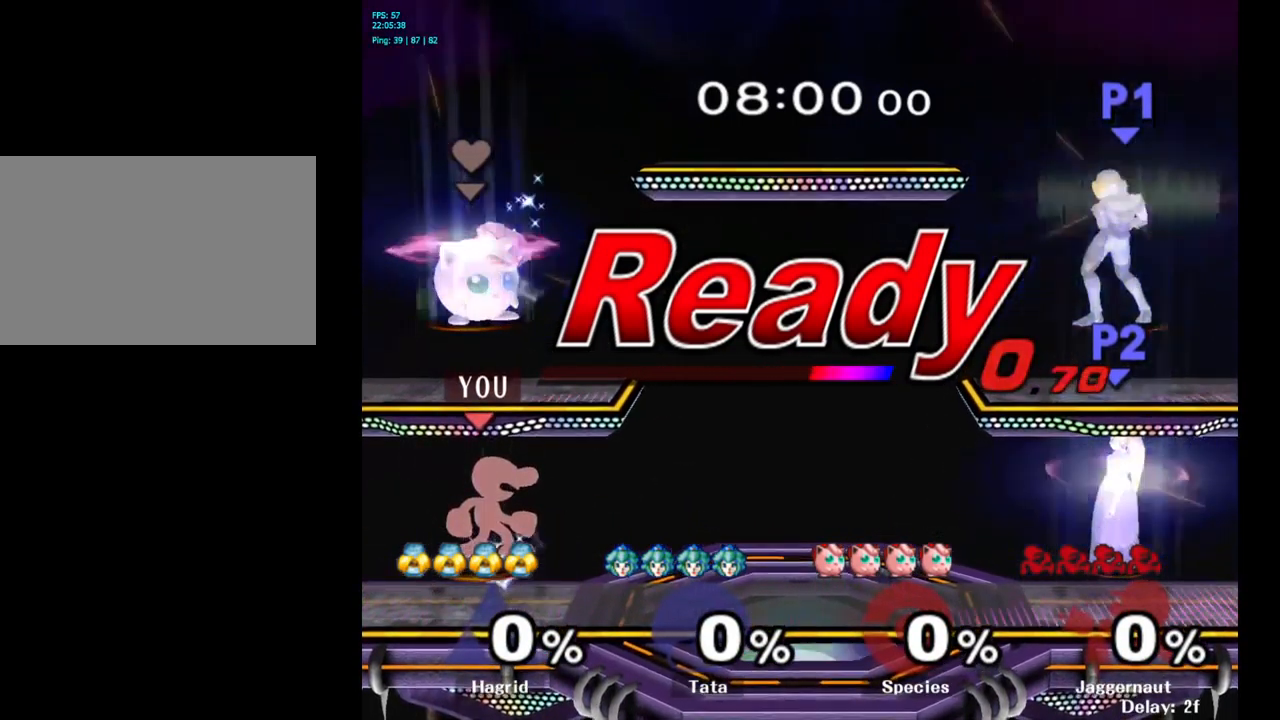
{"buttons": [], "left_stick": "center", "right_stick": "center", "events": [[300, "left_stick", "center"]]}